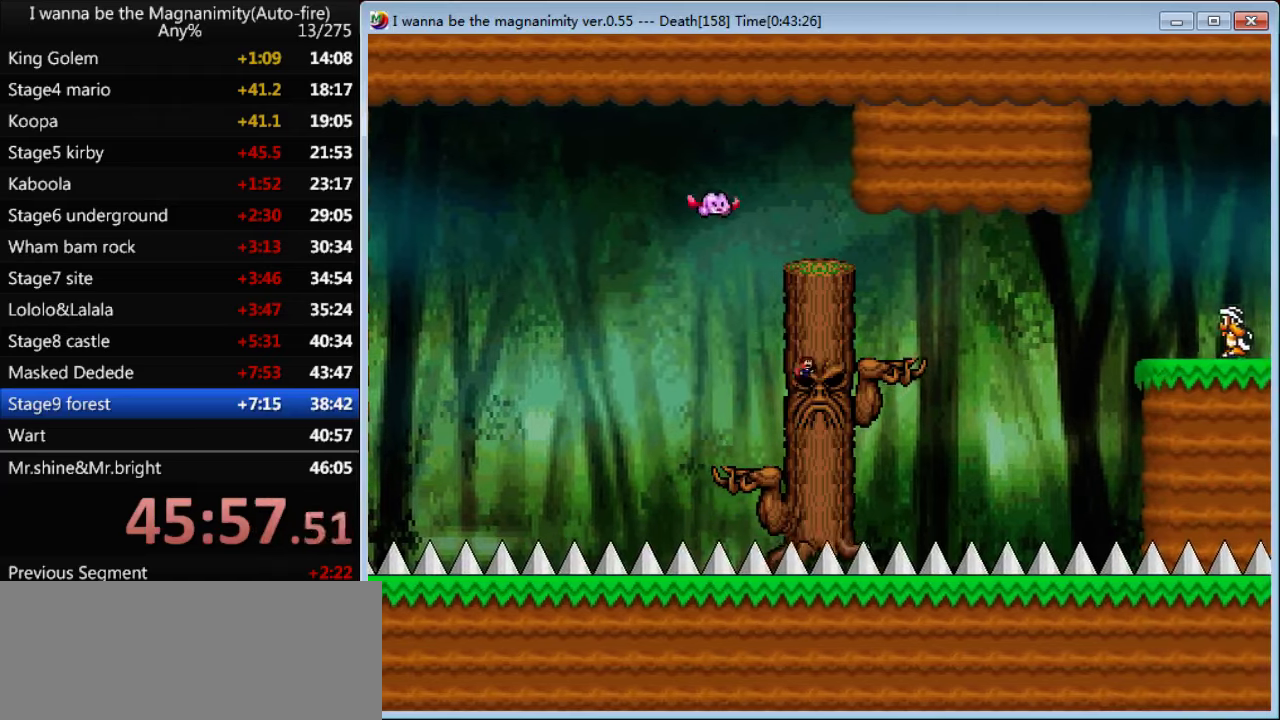
Gameplay with keyboard; each line is a JSON object with the keys held at the frame after it. "events" lists presses ("down") and releases ("up") of "down", "left", "q", "r", "right", "shift", "up" and "z" between this image and that frame as [ms after this image, input, new state], when the widget could be followed in between. No other keys are recorded. Mouse input is not recorded.
{"keys": ["right"], "events": [[366, "shift", "up"]]}
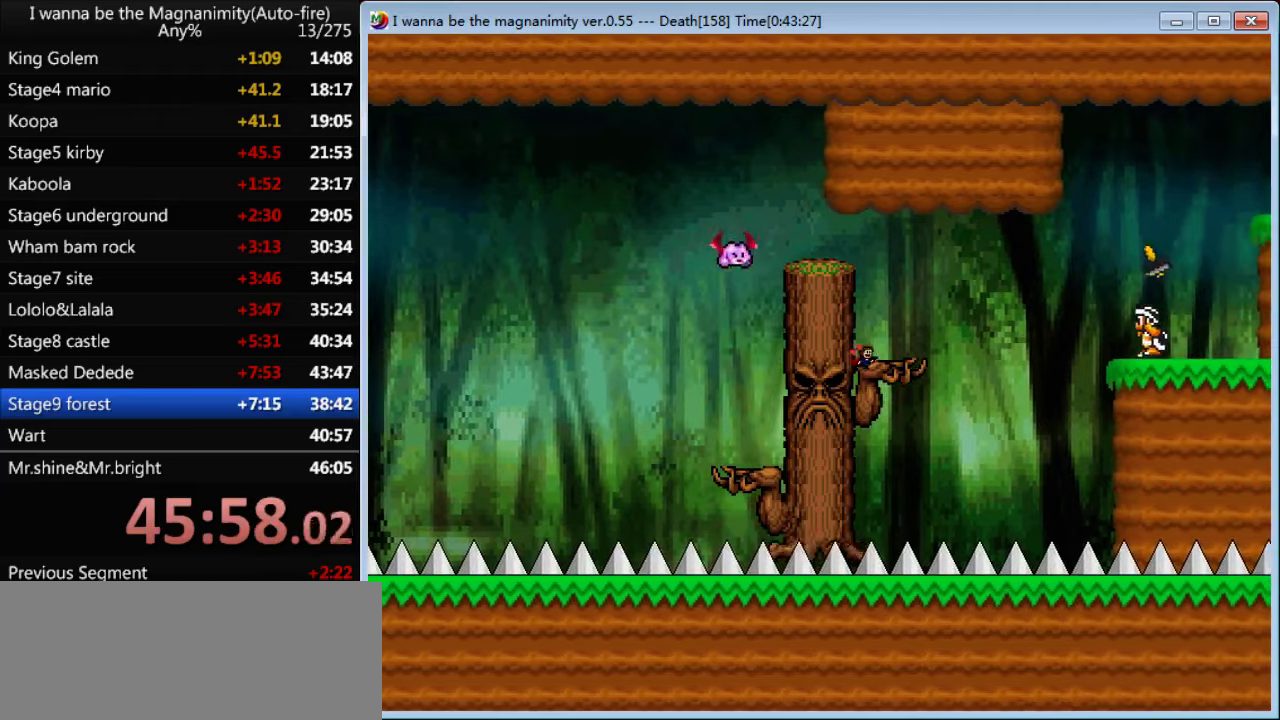
{"keys": [], "events": [[66, "shift", "down"], [233, "left", "down"], [233, "right", "up"], [233, "shift", "up"], [300, "z", "down"], [333, "left", "up"], [400, "z", "up"]]}
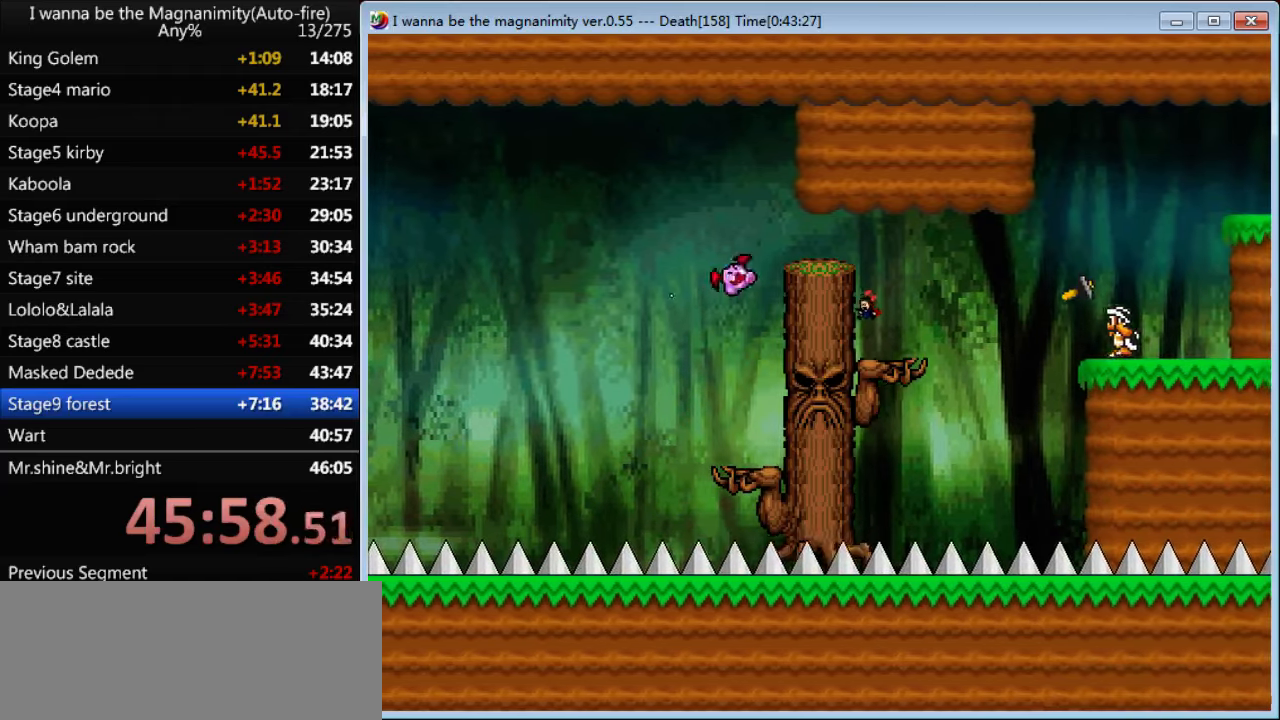
{"keys": ["left"], "events": [[100, "right", "down"], [400, "shift", "down"], [433, "right", "up"], [466, "shift", "up"], [500, "left", "down"]]}
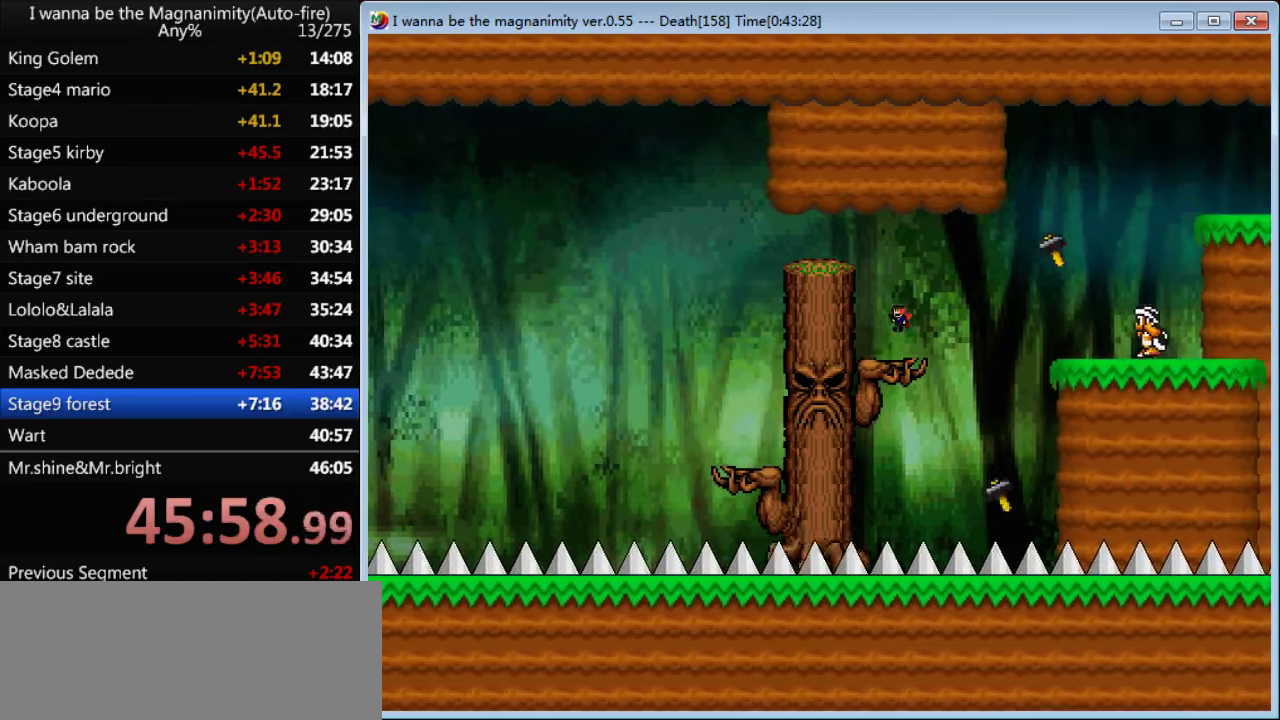
{"keys": [], "events": [[33, "left", "up"], [166, "z", "down"], [300, "z", "up"]]}
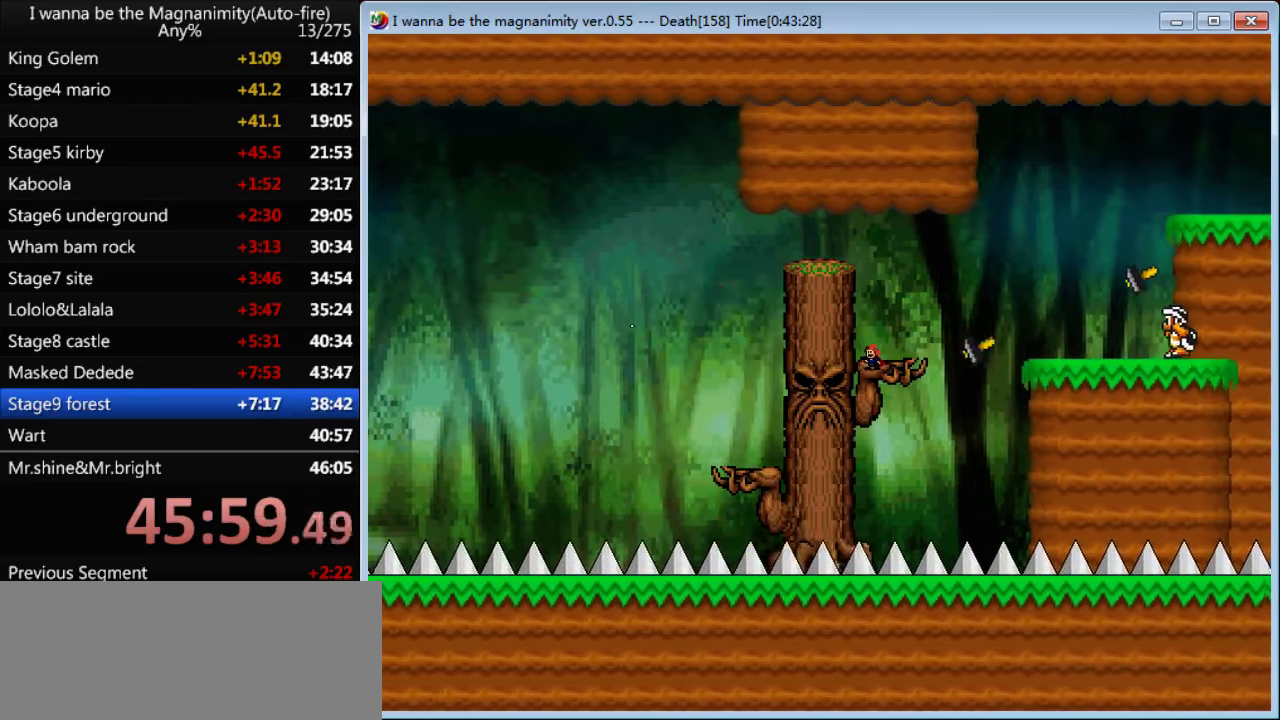
{"keys": [], "events": [[266, "right", "down"], [333, "shift", "down"], [366, "right", "up"], [433, "left", "down"], [433, "shift", "up"], [500, "left", "up"]]}
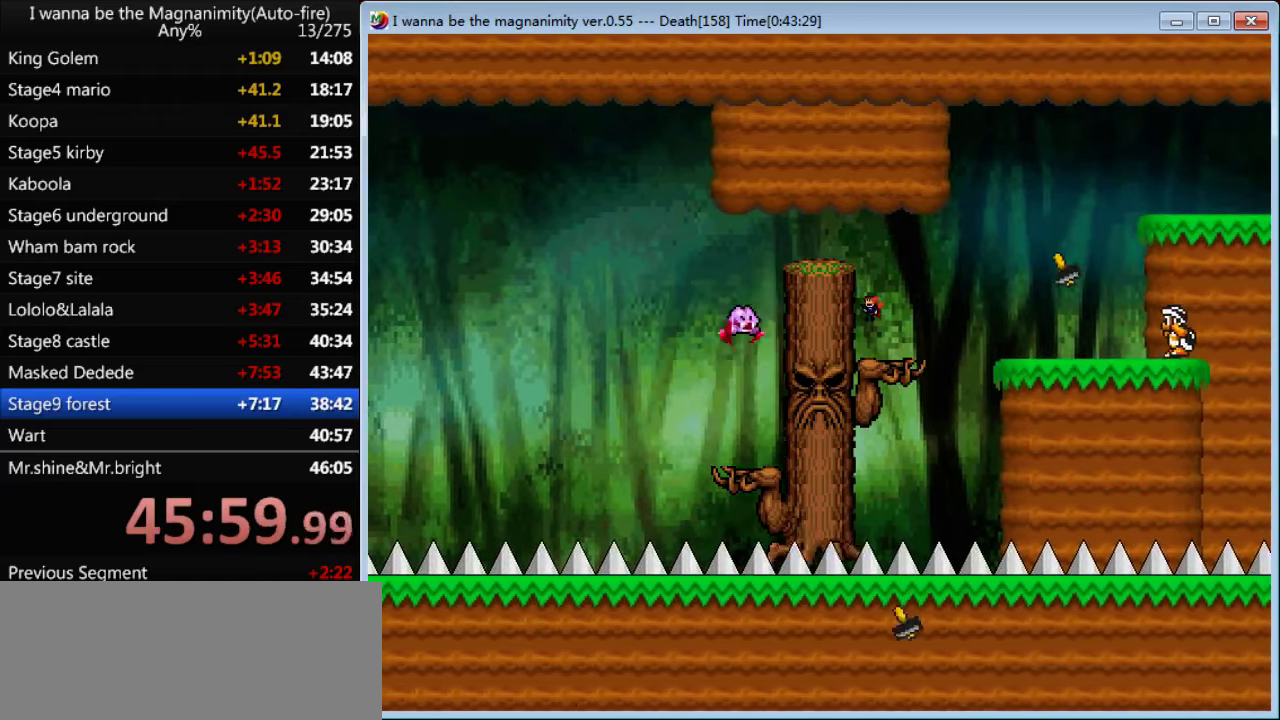
{"keys": ["left"], "events": [[100, "z", "down"], [233, "z", "up"], [400, "shift", "down"], [433, "left", "down"], [466, "shift", "up"]]}
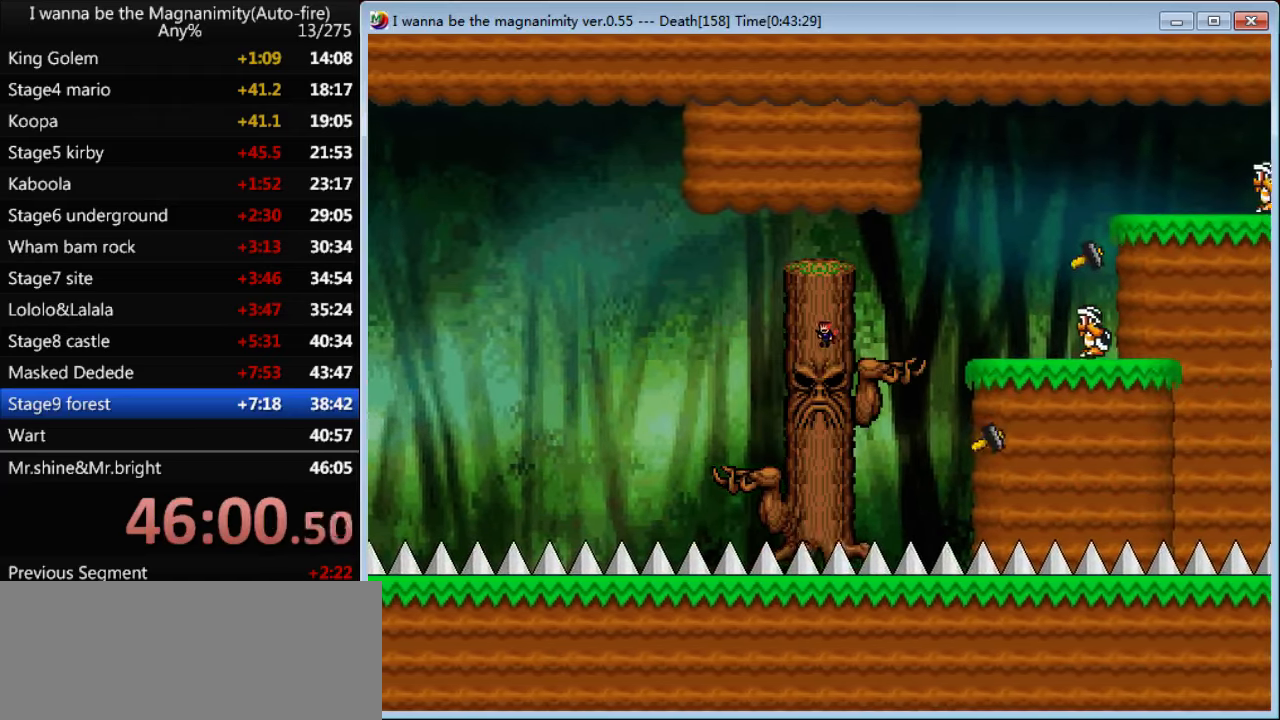
{"keys": [], "events": [[266, "left", "up"]]}
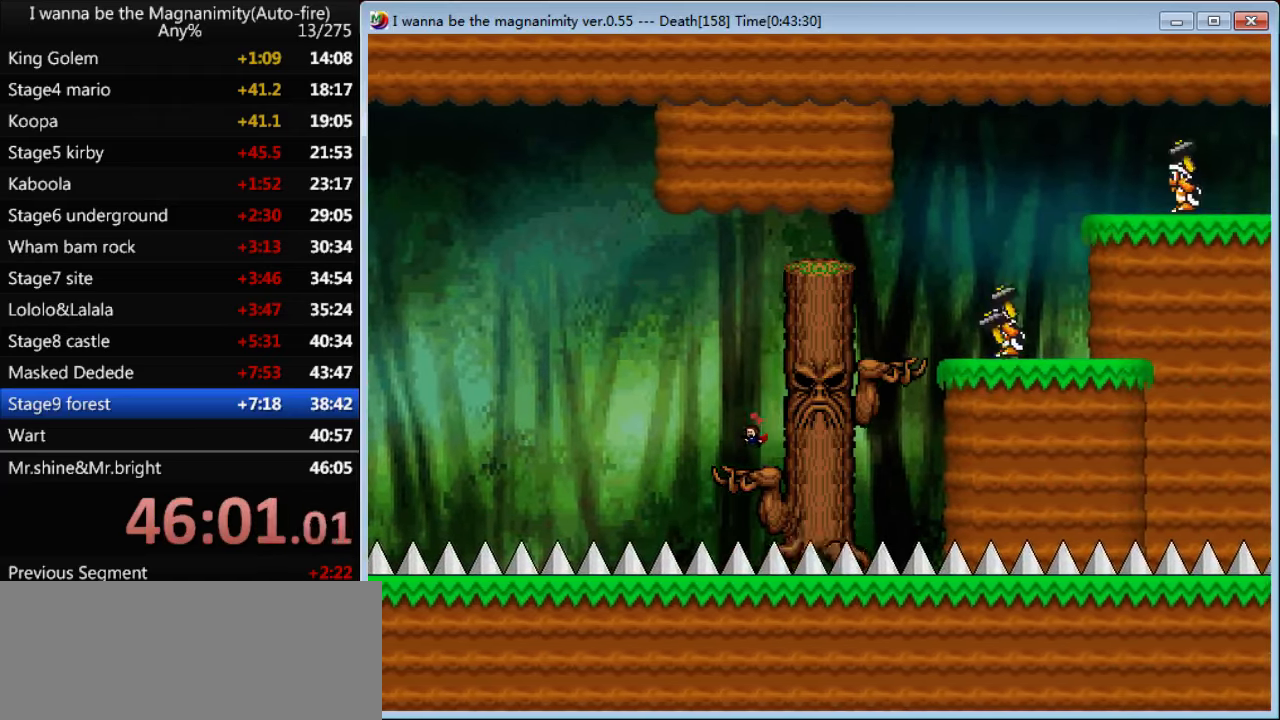
{"keys": [], "events": [[100, "right", "down"], [133, "right", "up"]]}
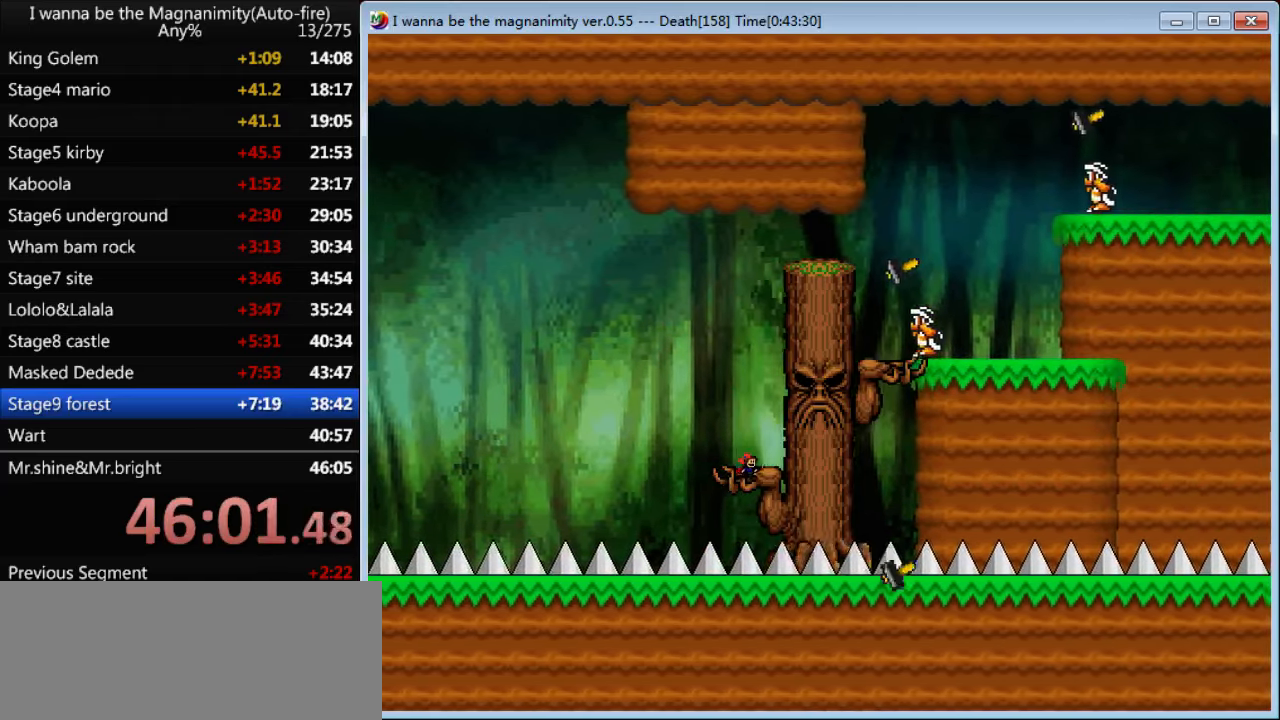
{"keys": ["right"], "events": [[266, "left", "down"], [266, "shift", "down"], [400, "left", "up"], [433, "right", "down"], [500, "shift", "up"]]}
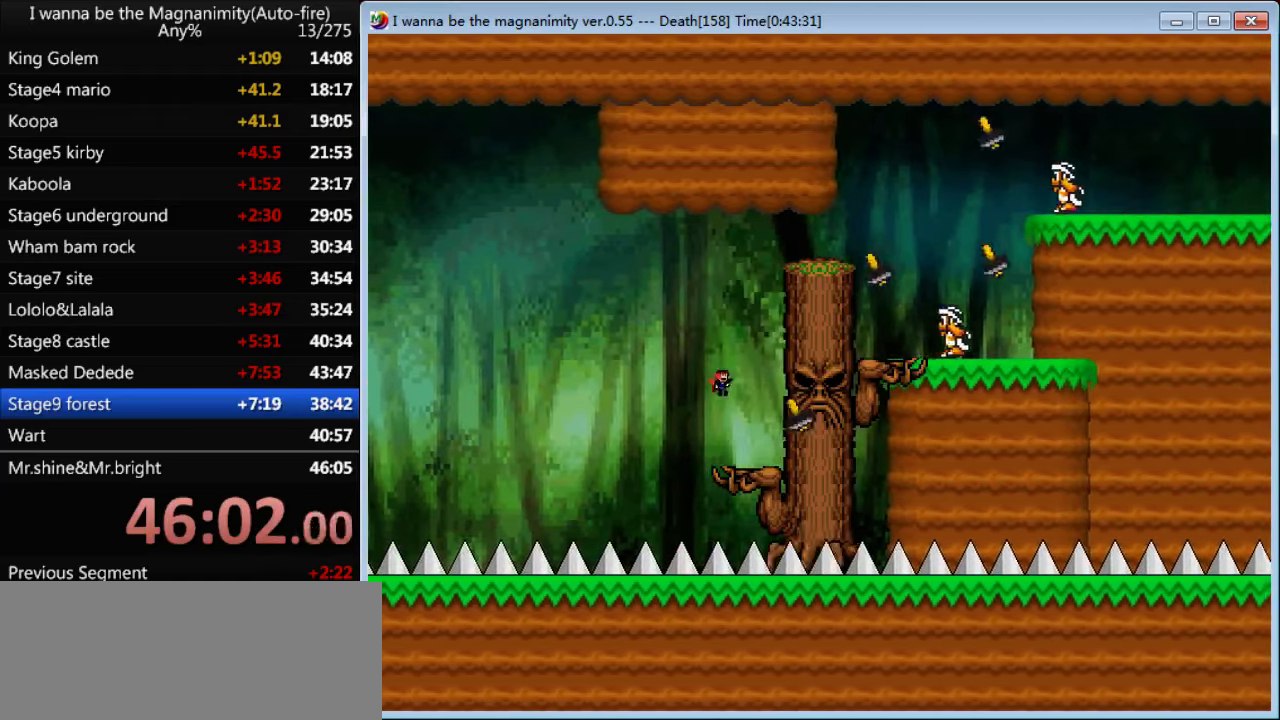
{"keys": [], "events": [[466, "right", "up"]]}
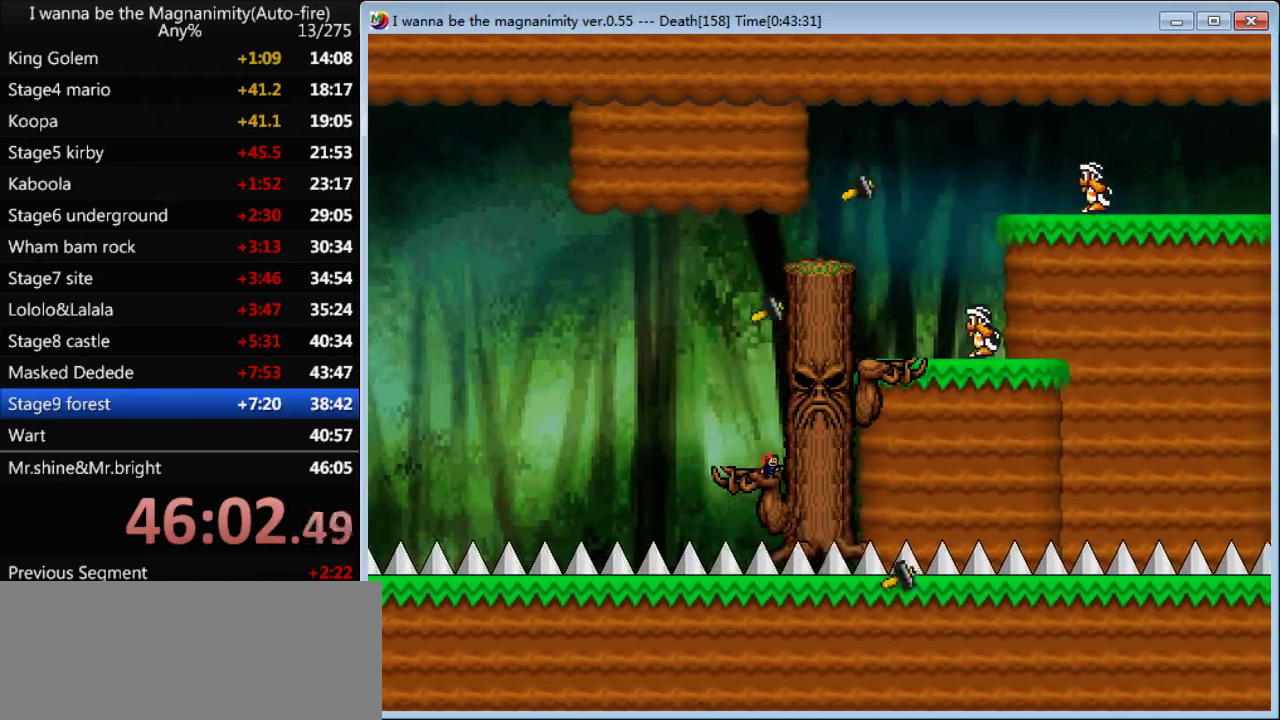
{"keys": [], "events": [[167, "right", "down"], [367, "shift", "down"], [500, "right", "up"], [500, "shift", "up"]]}
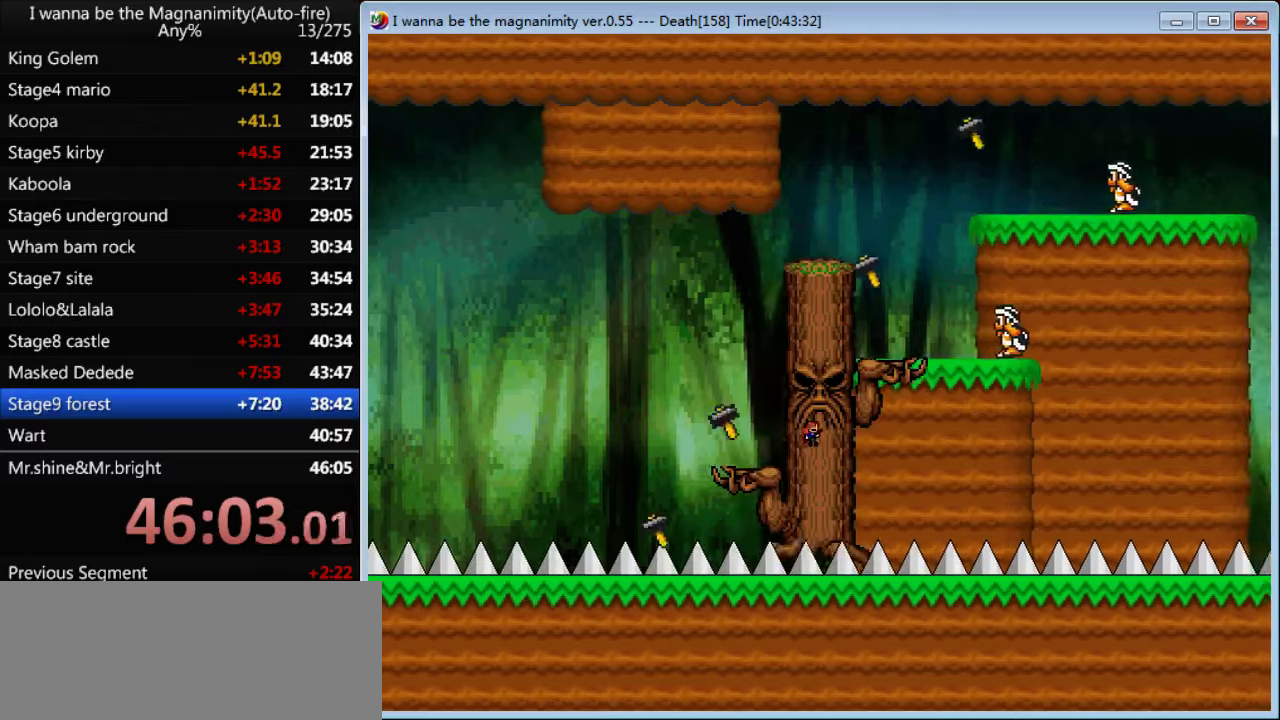
{"keys": ["right"], "events": [[33, "left", "down"], [200, "left", "up"], [400, "right", "down"]]}
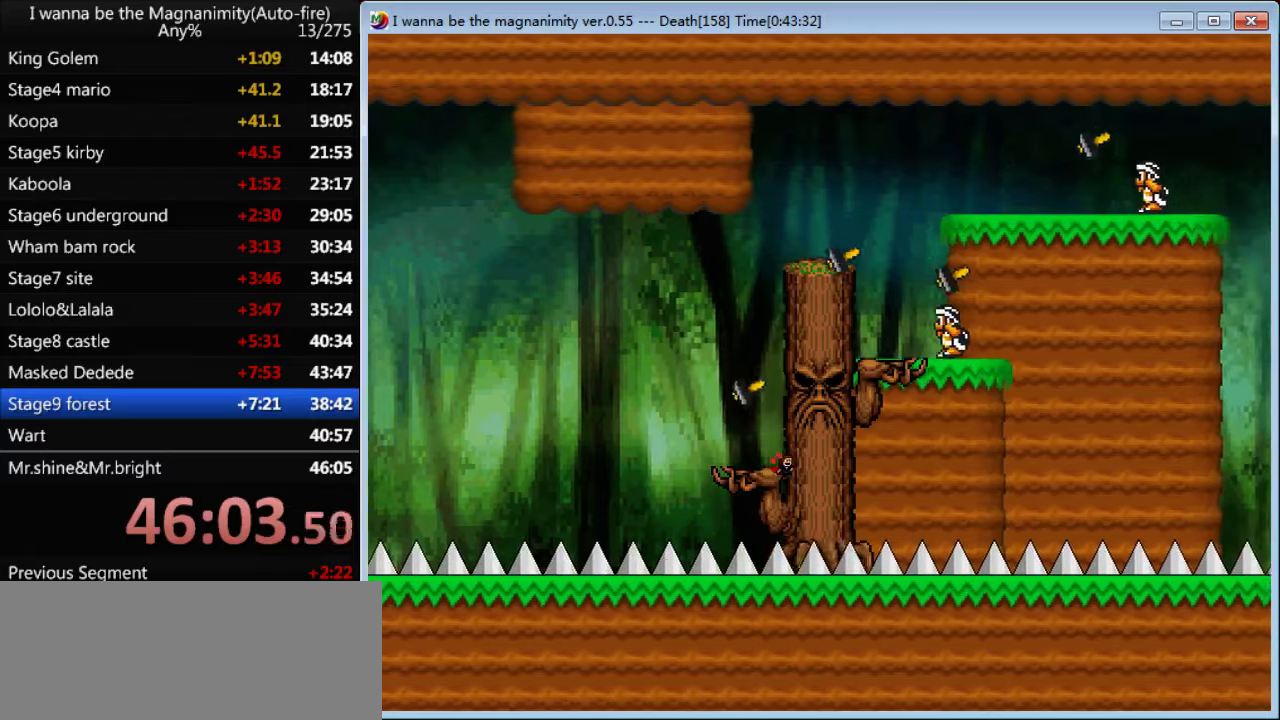
{"keys": ["left"], "events": [[200, "shift", "down"], [333, "right", "up"], [367, "left", "down"], [433, "shift", "up"]]}
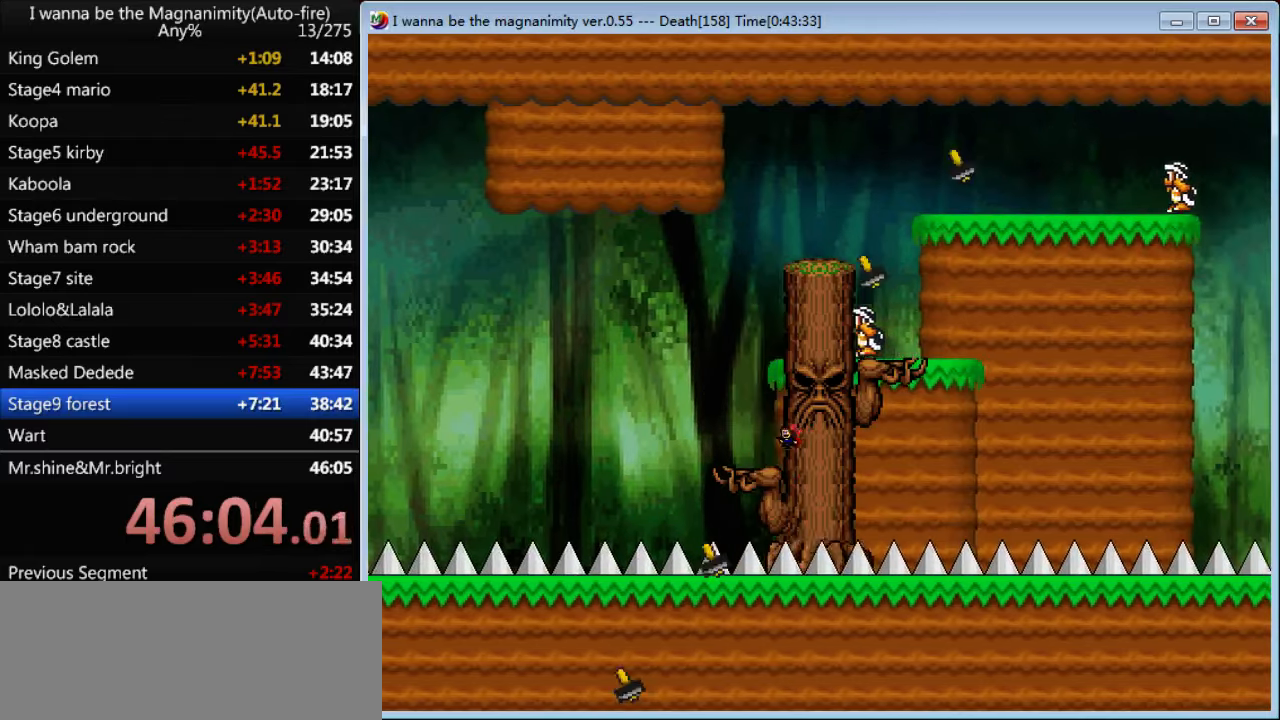
{"keys": ["right"], "events": [[167, "left", "up"], [300, "left", "down"], [300, "shift", "down"], [400, "left", "up"], [467, "right", "down"], [467, "shift", "up"]]}
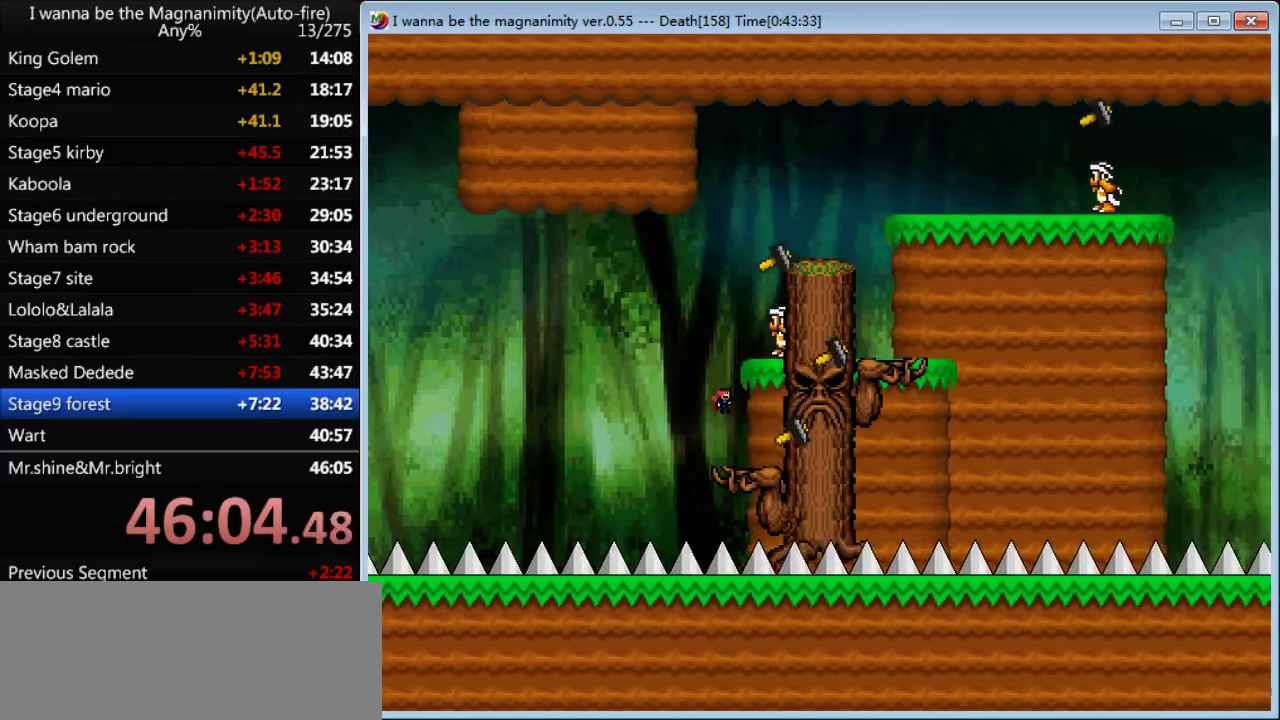
{"keys": [], "events": [[400, "right", "up"]]}
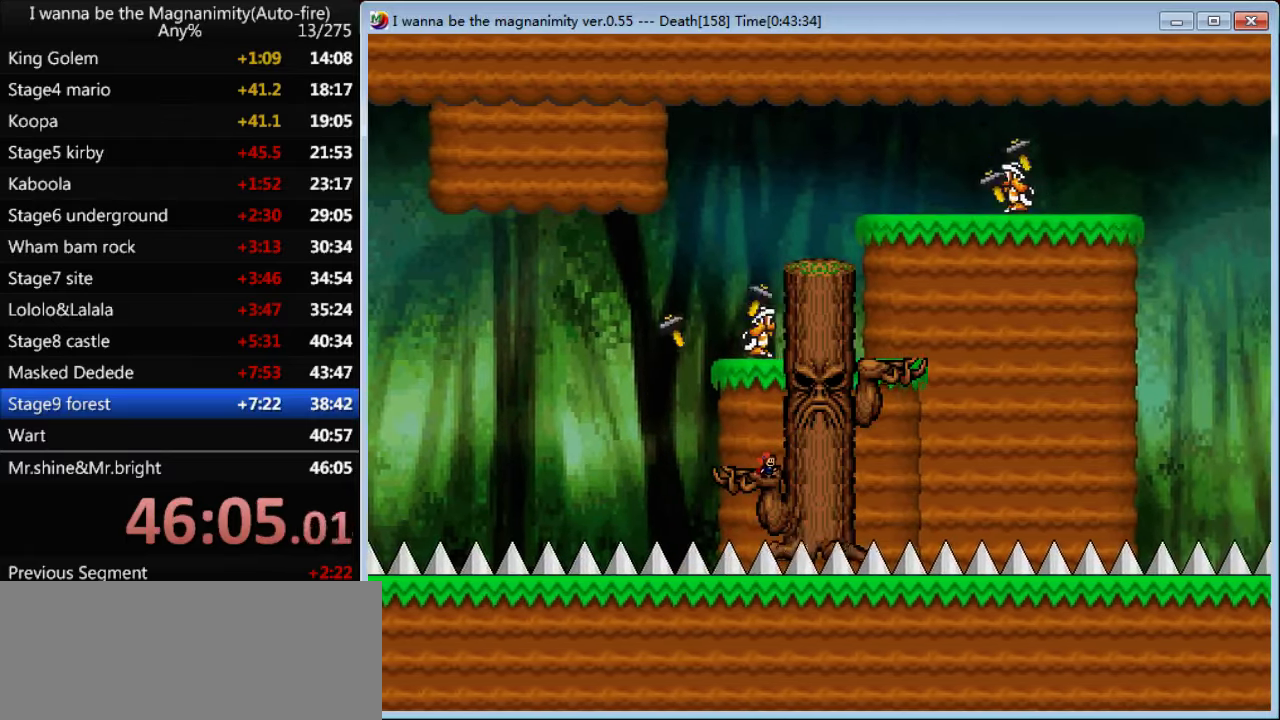
{"keys": [], "events": []}
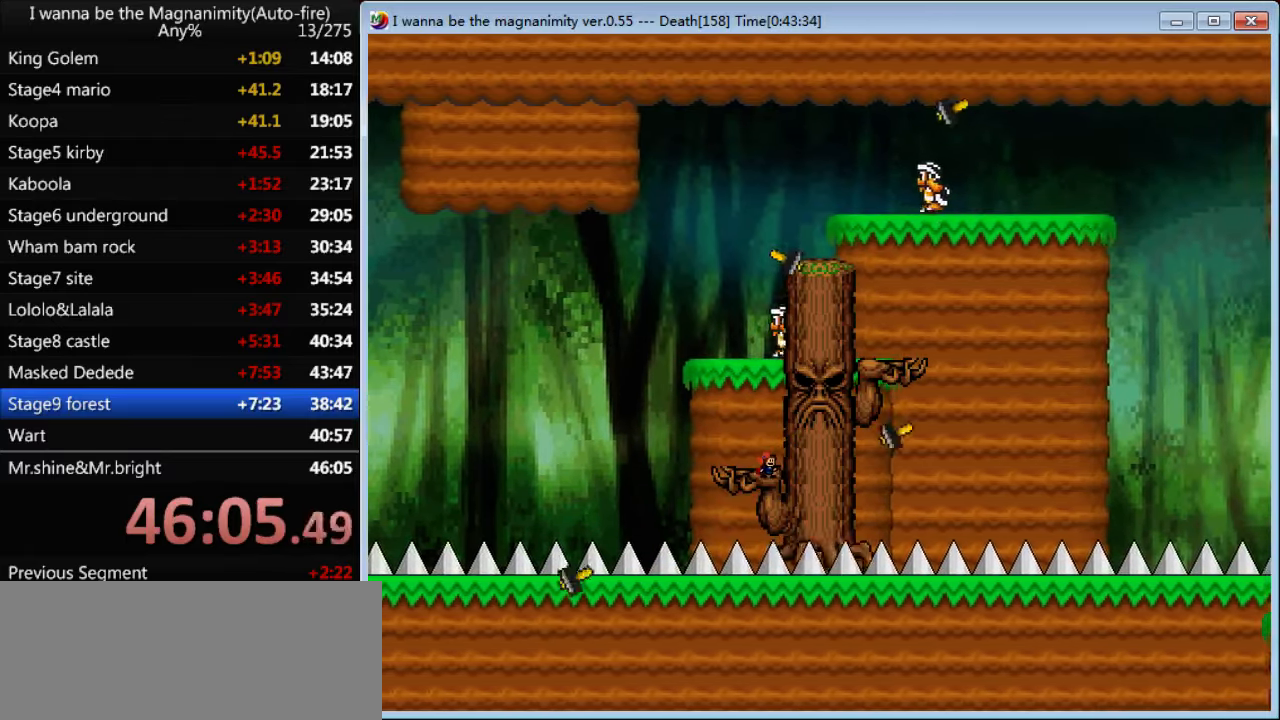
{"keys": [], "events": [[67, "left", "down"], [133, "left", "up"]]}
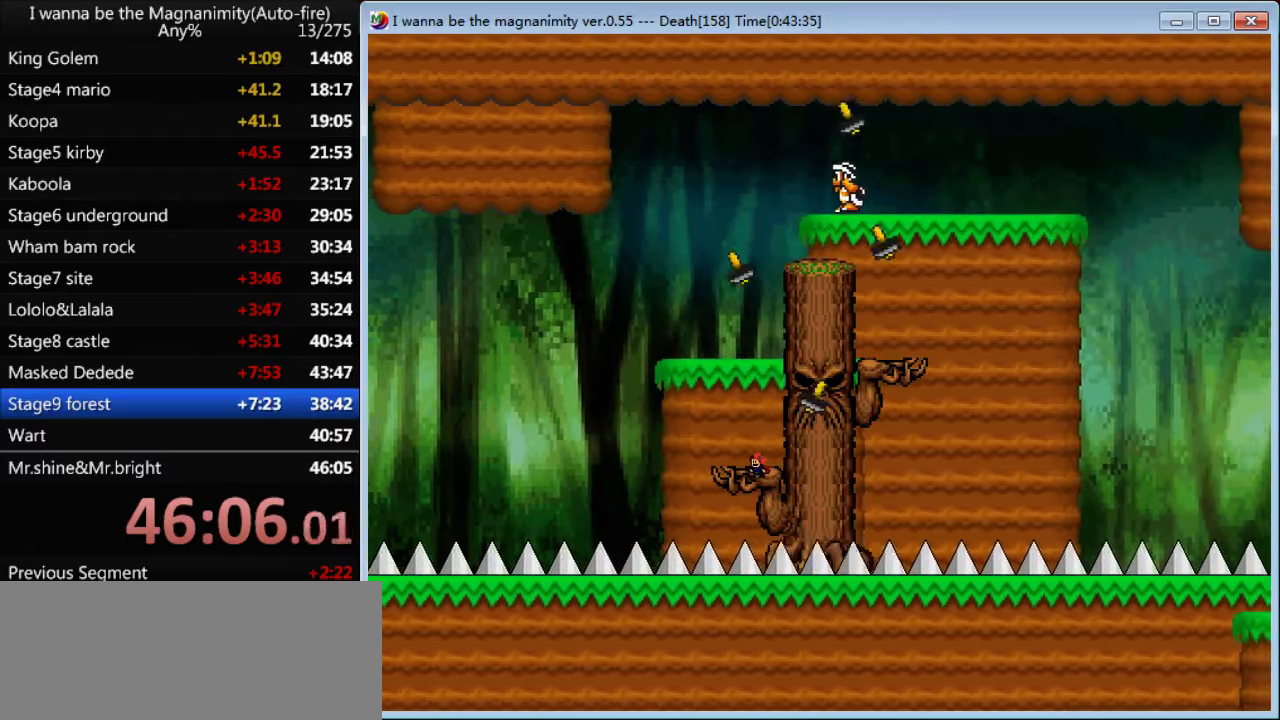
{"keys": ["right"], "events": [[333, "shift", "down"], [367, "right", "down"], [400, "shift", "up"]]}
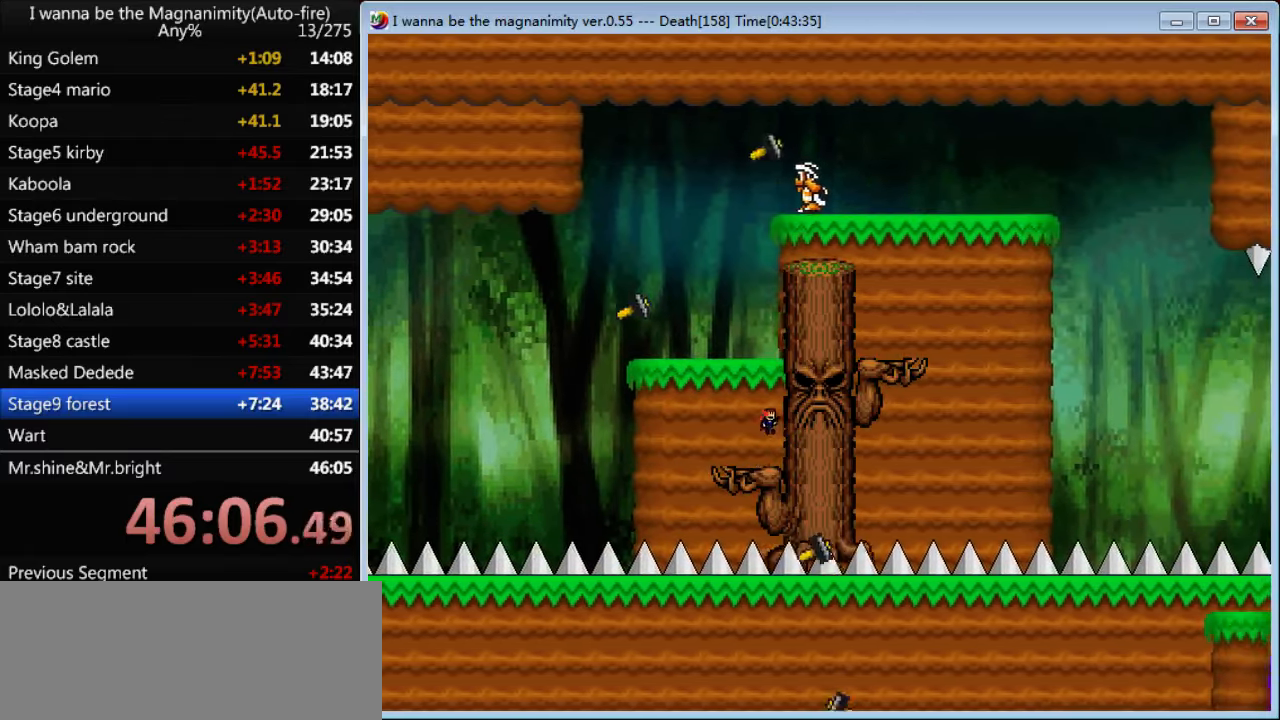
{"keys": [], "events": [[100, "right", "up"]]}
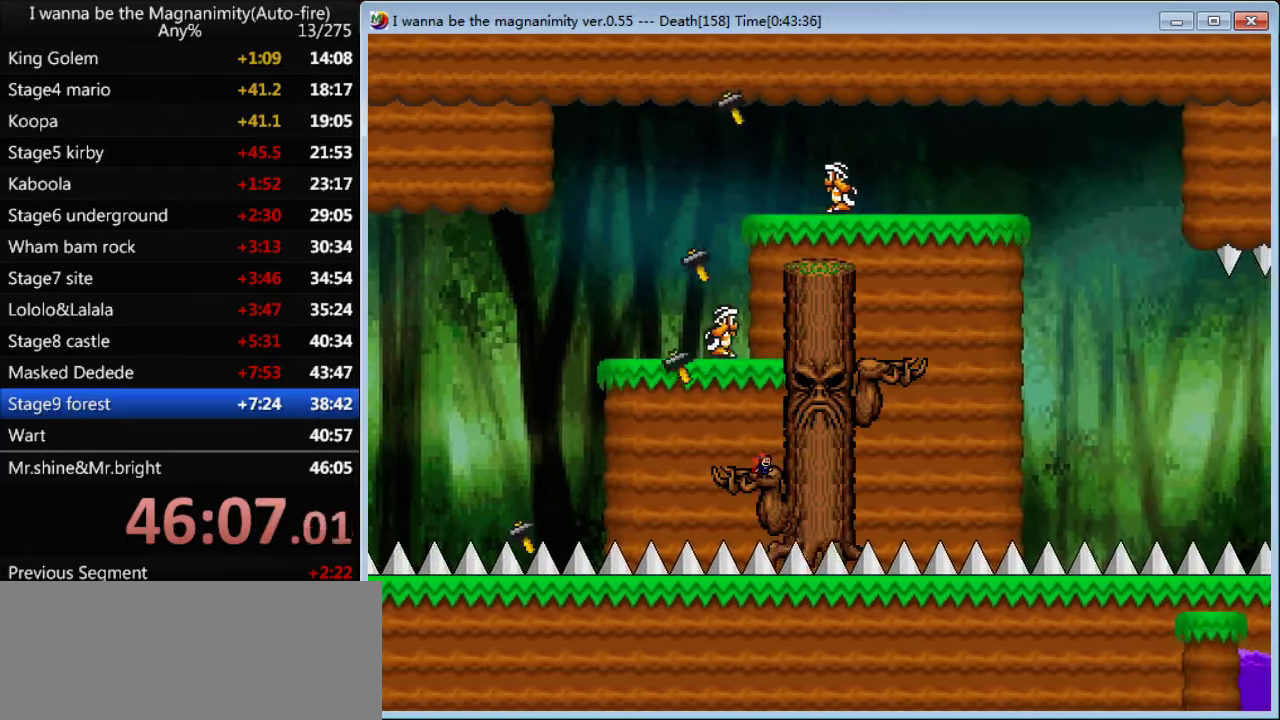
{"keys": ["right"], "events": [[133, "right", "down"], [133, "shift", "down"], [500, "shift", "up"]]}
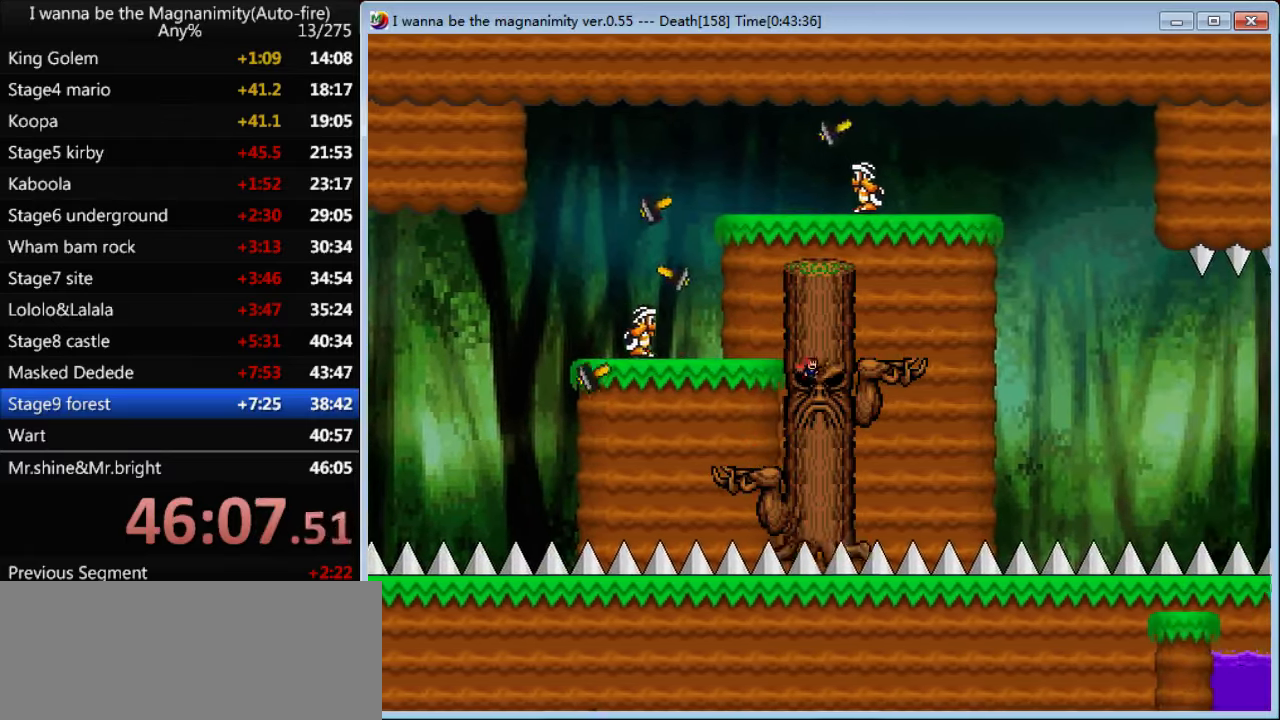
{"keys": ["right"], "events": [[100, "shift", "down"], [400, "shift", "up"]]}
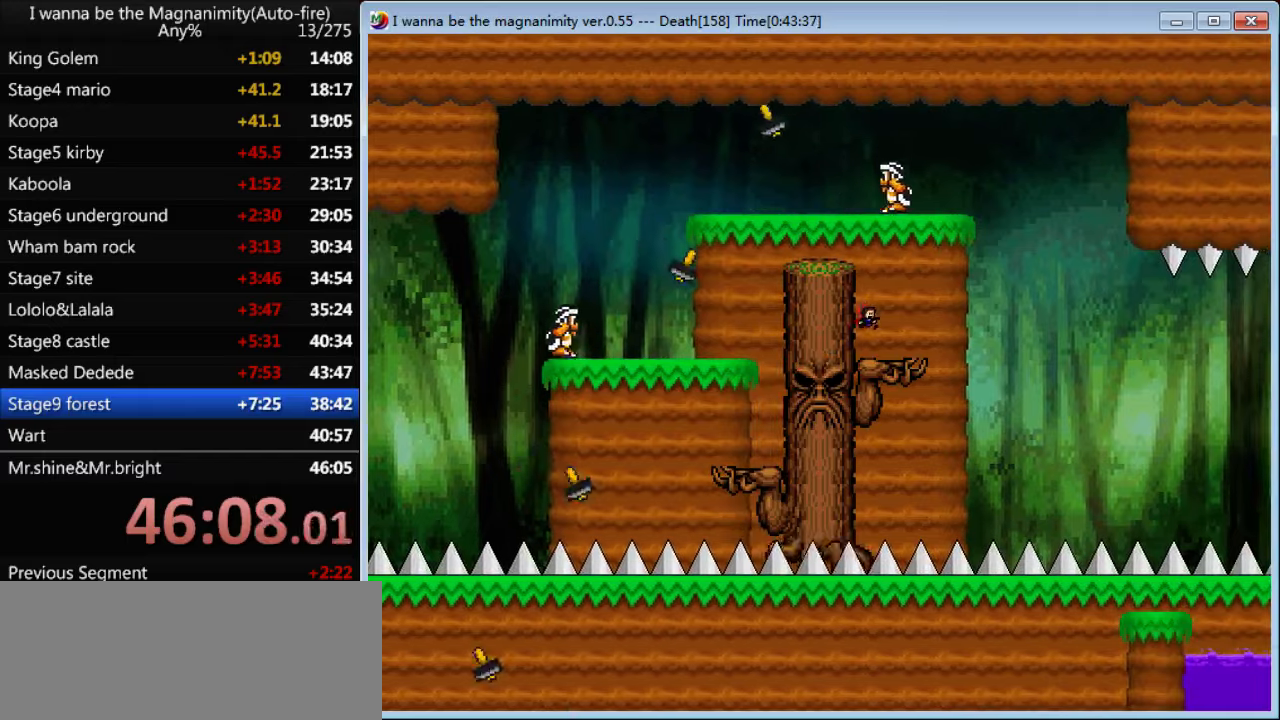
{"keys": [], "events": [[267, "right", "up"]]}
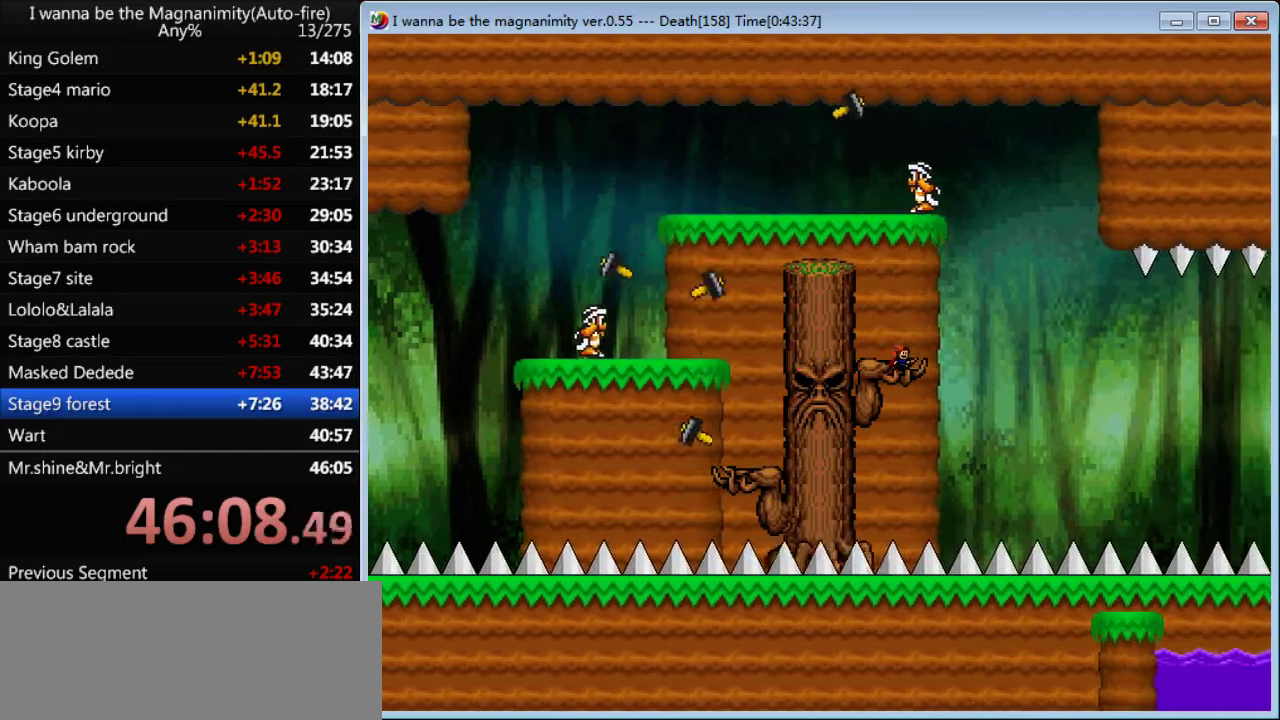
{"keys": [], "events": []}
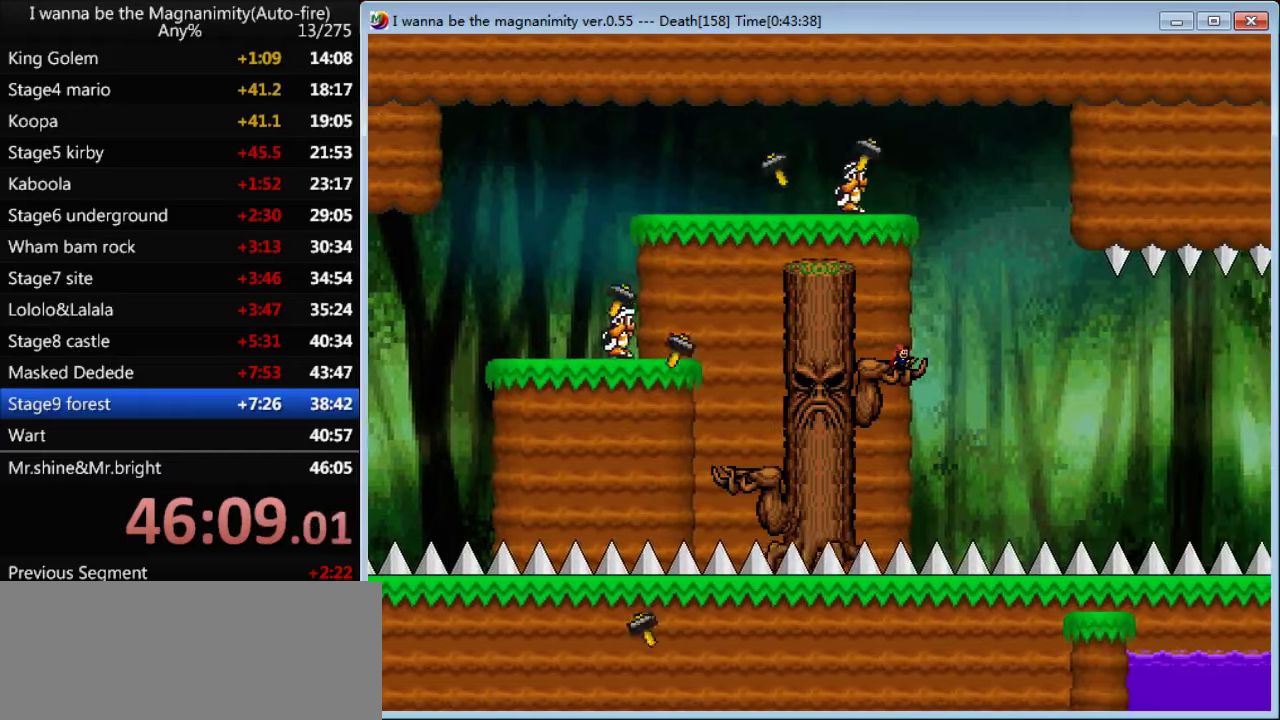
{"keys": [], "events": []}
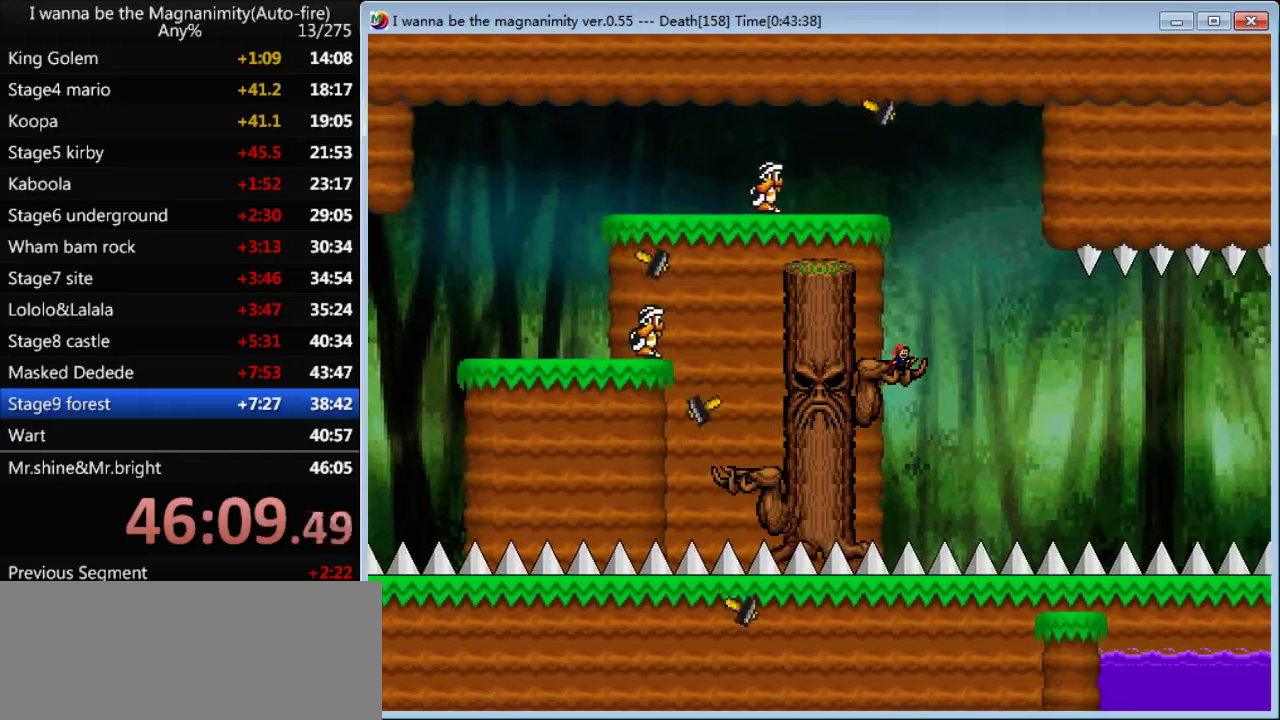
{"keys": ["left"], "events": [[67, "left", "down"], [234, "left", "up"], [500, "left", "down"]]}
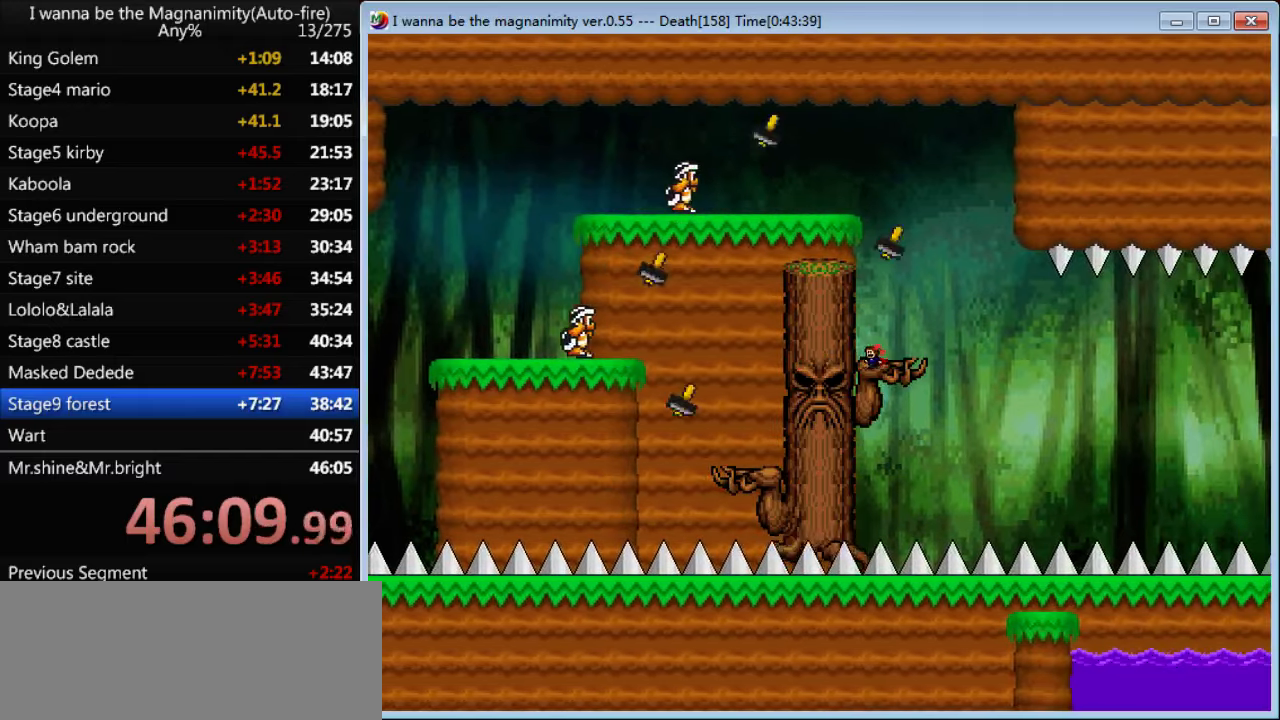
{"keys": [], "events": [[67, "left", "up"]]}
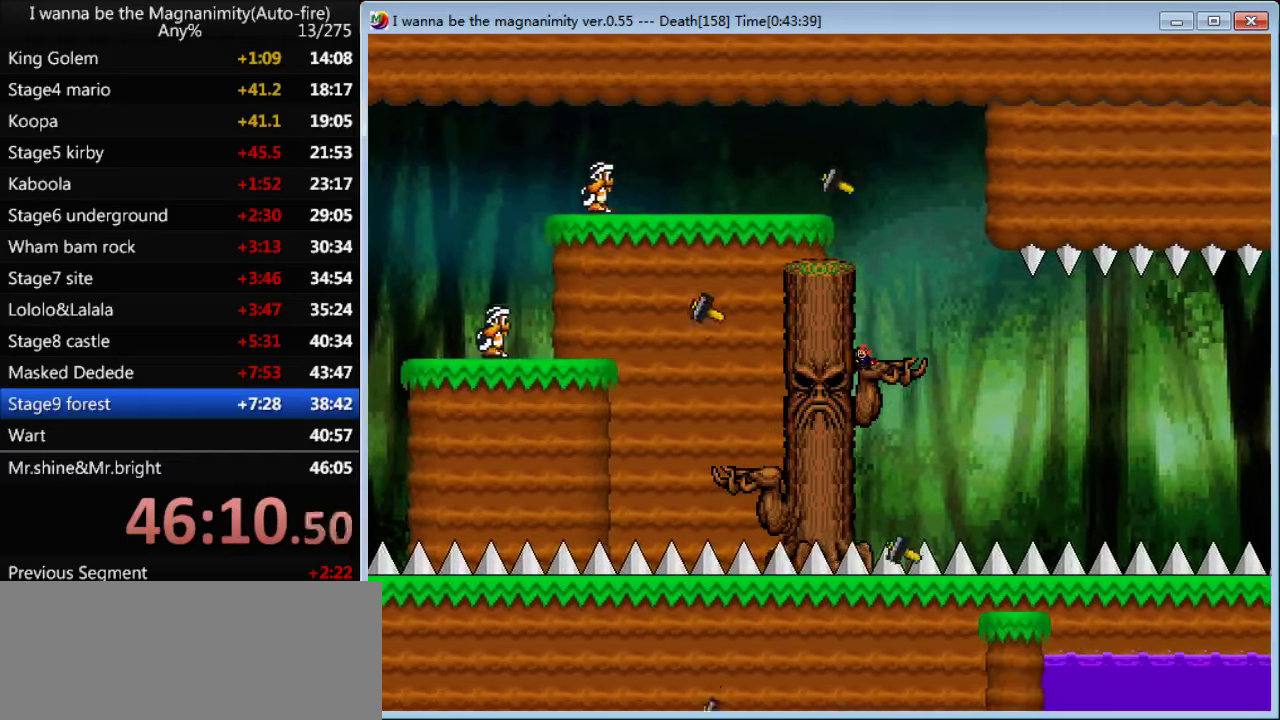
{"keys": ["right", "shift"], "events": [[67, "right", "down"], [134, "left", "down"], [134, "right", "up"], [367, "shift", "down"], [400, "left", "up"], [434, "right", "down"]]}
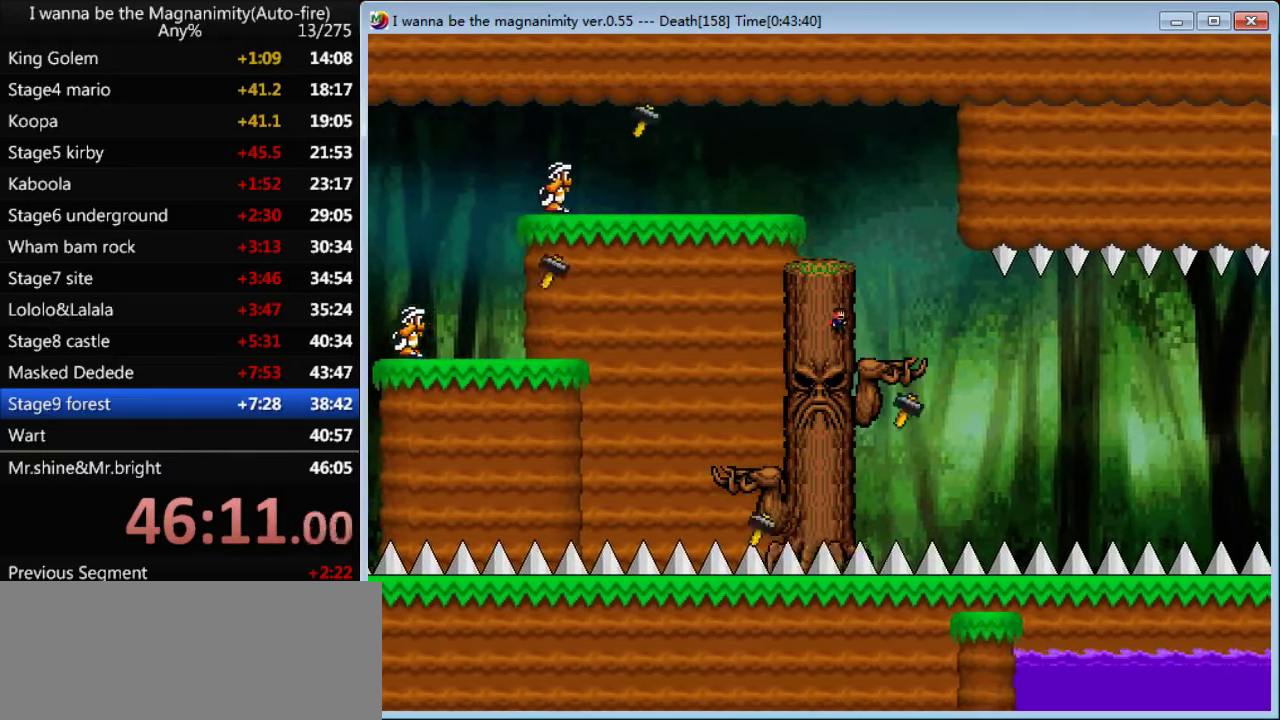
{"keys": ["right"], "events": [[34, "shift", "up"]]}
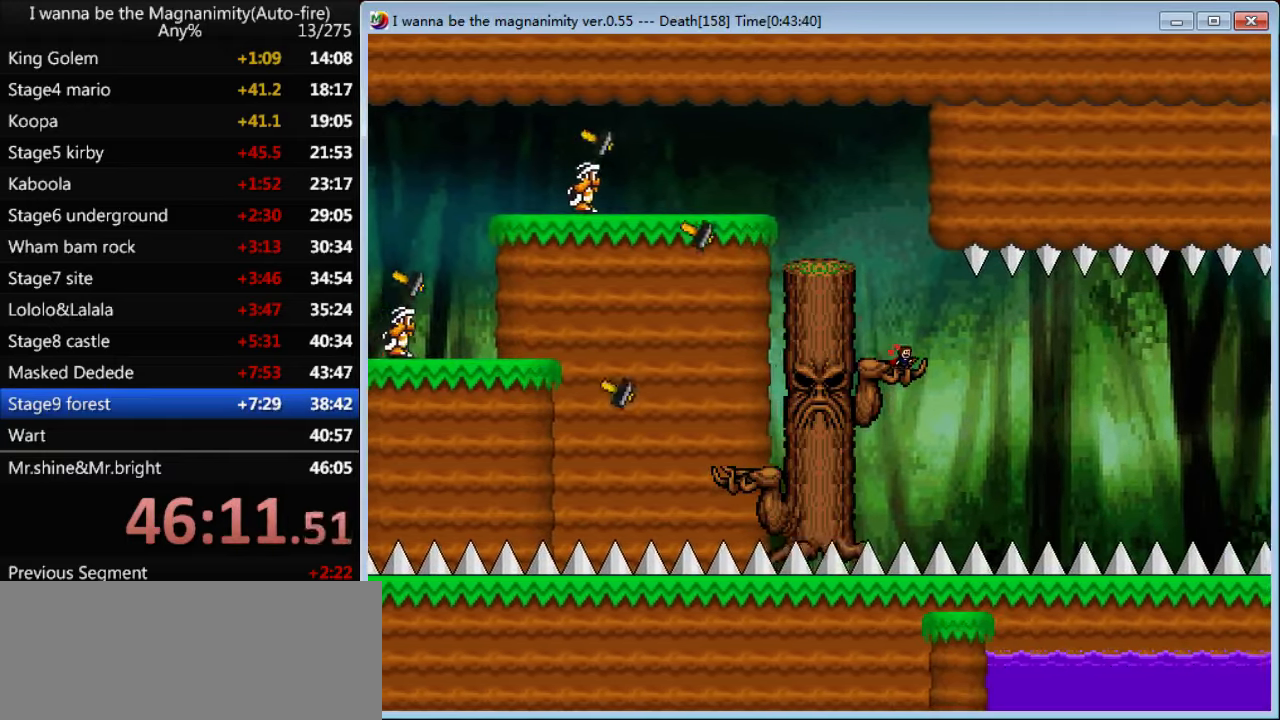
{"keys": [], "events": [[34, "right", "up"], [234, "right", "down"], [300, "right", "up"]]}